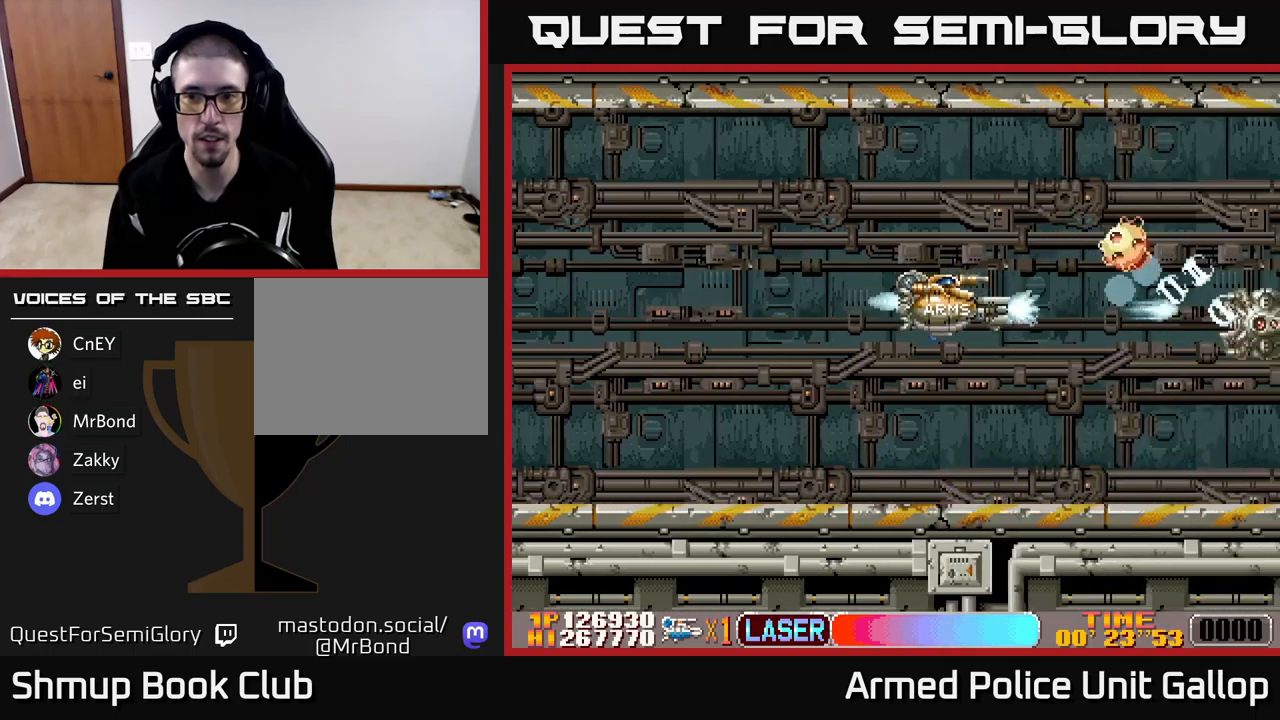
Gameplay with a controller (Xbox layout); each line is a JSON object with the inputs held at the frame after it. "events" lists button and stick changes between this image and that frame as [ms after this image, input, new state], when the widget could be followed in between. Not read: right_stick.
{"buttons": ["A", "DPAD_LEFT"], "left_stick": "center", "events": [[466, "DPAD_DOWN", "up"], [500, "DPAD_LEFT", "down"]]}
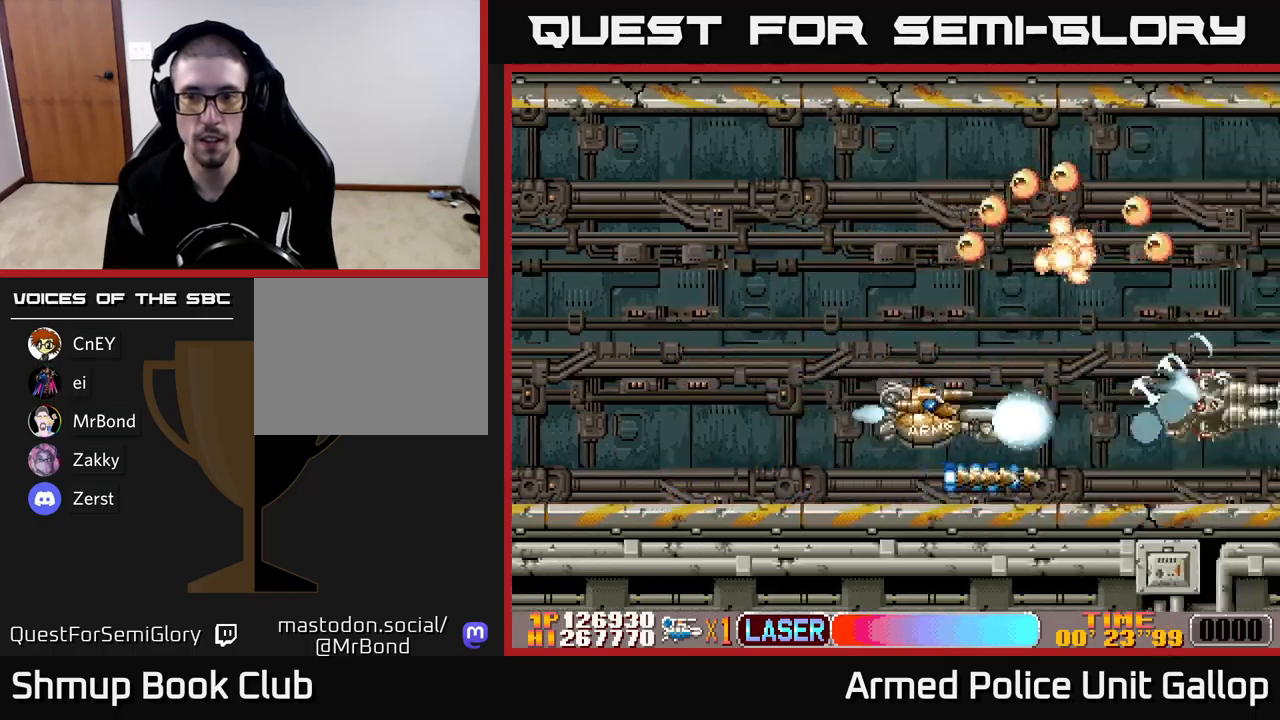
{"buttons": ["B", "DPAD_UP", "DPAD_LEFT"], "left_stick": "center", "events": [[33, "DPAD_UP", "down"], [100, "B", "down"], [183, "A", "up"]]}
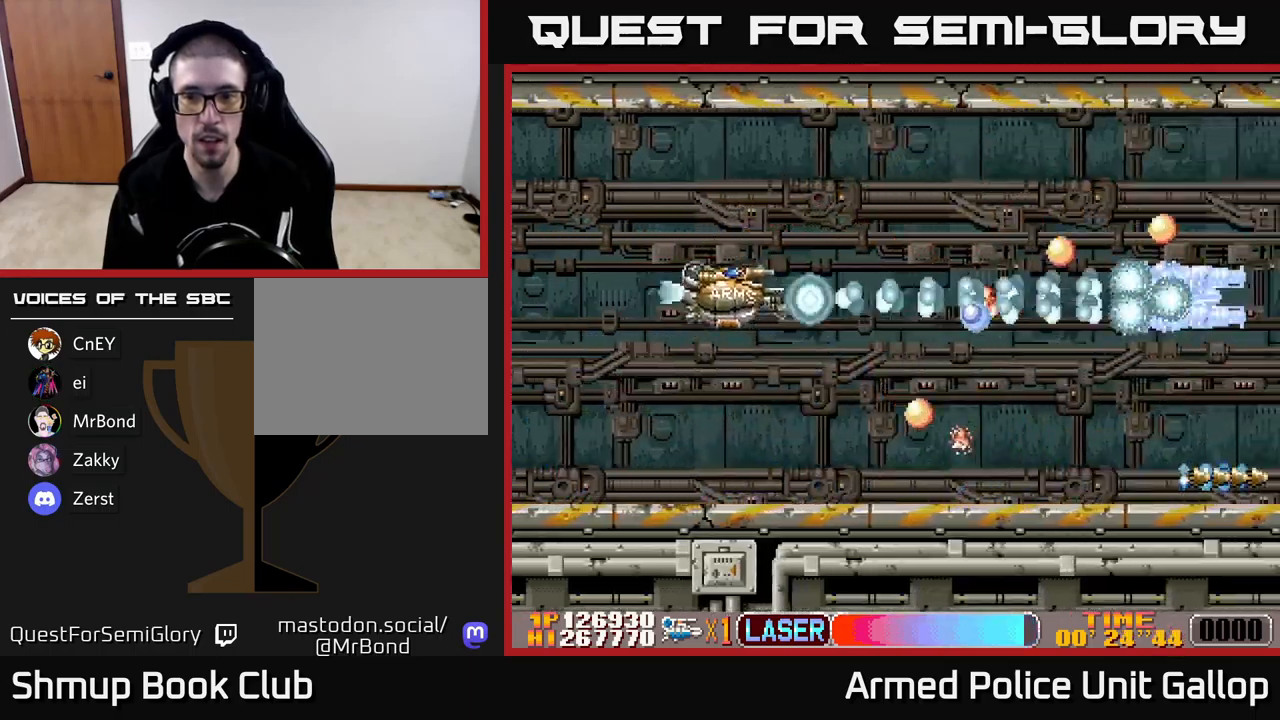
{"buttons": ["A", "DPAD_UP", "DPAD_RIGHT"], "left_stick": "center", "events": [[16, "DPAD_LEFT", "up"], [66, "A", "down"], [100, "DPAD_RIGHT", "down"], [116, "B", "up"], [383, "DPAD_UP", "up"], [500, "DPAD_UP", "down"]]}
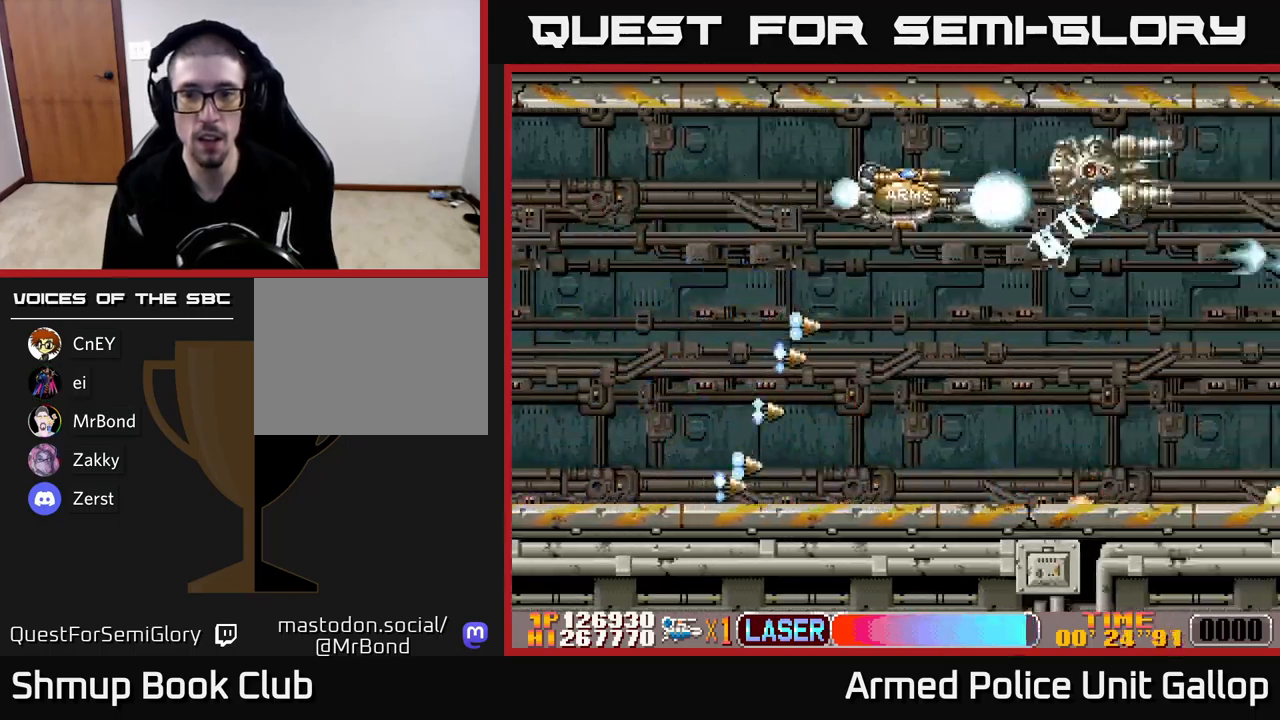
{"buttons": ["A", "DPAD_DOWN", "DPAD_RIGHT"], "left_stick": "center"}
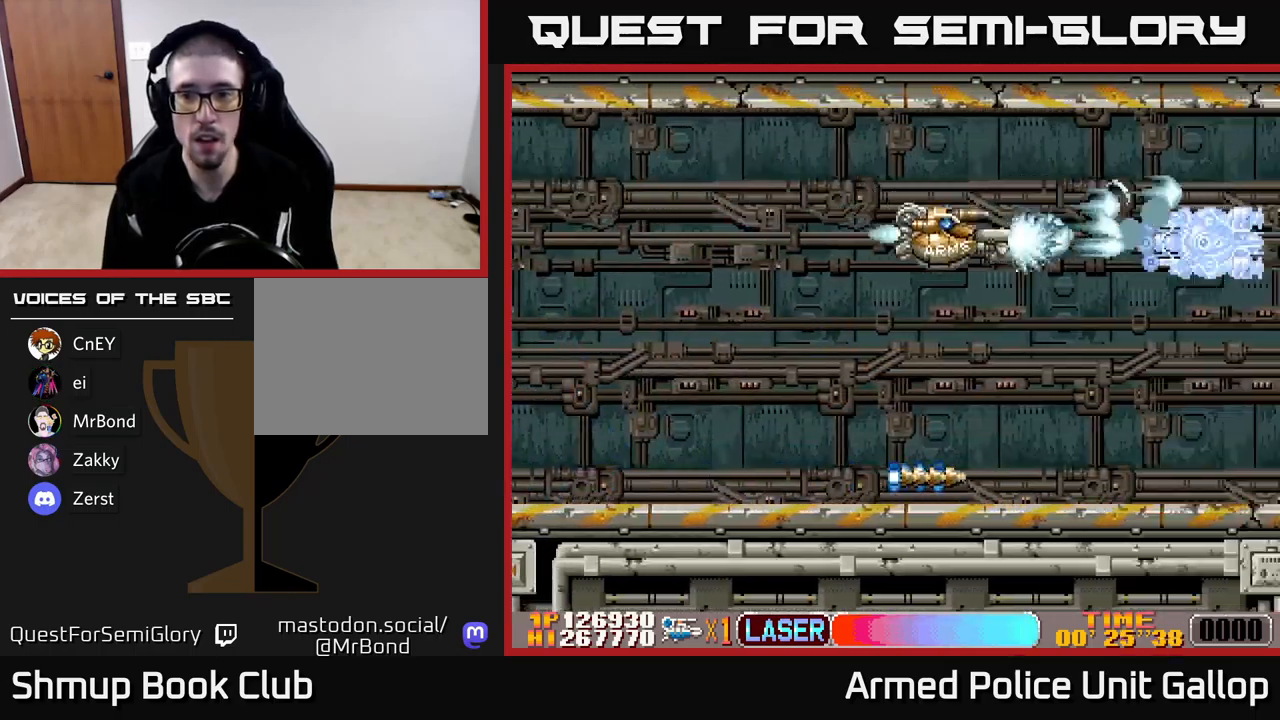
{"buttons": ["A", "B", "DPAD_DOWN"], "left_stick": "center", "events": [[216, "DPAD_DOWN", "up"], [233, "DPAD_RIGHT", "up"], [283, "DPAD_LEFT", "down"], [283, "DPAD_UP", "down"], [316, "DPAD_UP", "up"], [350, "DPAD_DOWN", "down"], [400, "DPAD_LEFT", "up"], [483, "B", "down"]]}
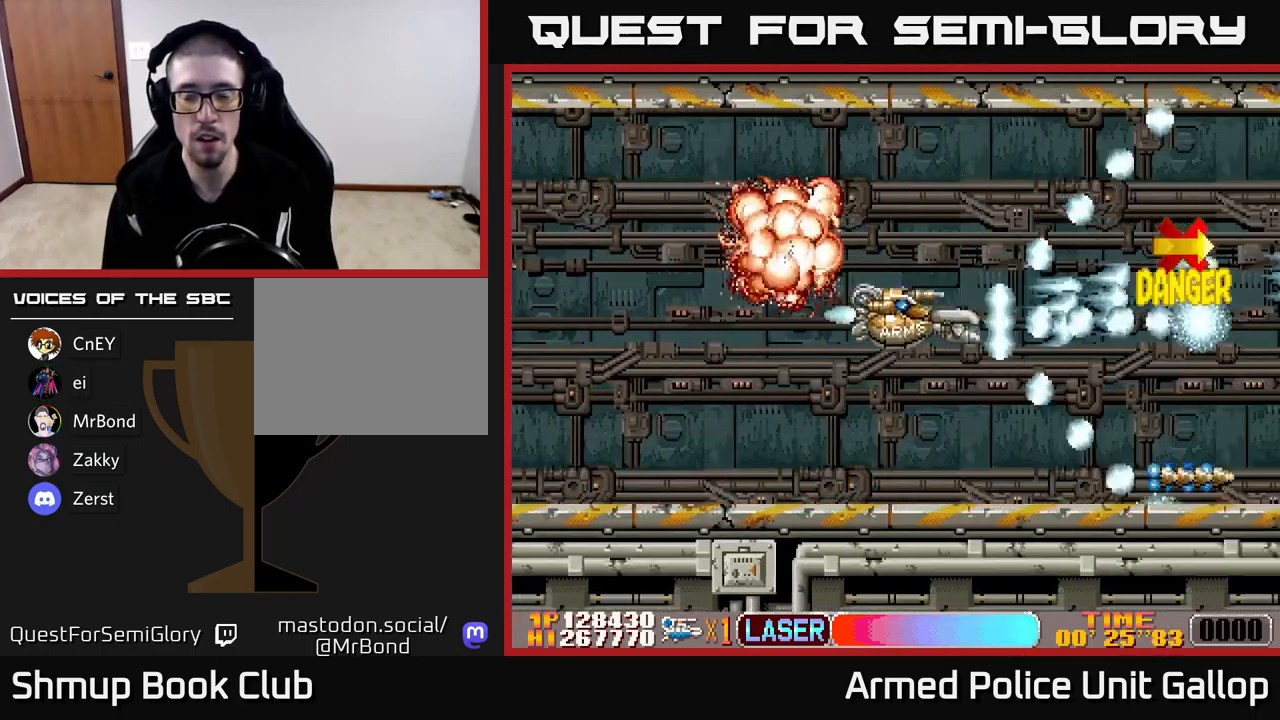
{"buttons": ["A", "DPAD_UP"], "left_stick": "center", "events": [[33, "A", "up"], [150, "DPAD_RIGHT", "down"], [183, "DPAD_DOWN", "up"], [200, "A", "down"], [233, "B", "up"], [416, "DPAD_RIGHT", "up"], [416, "DPAD_UP", "down"]]}
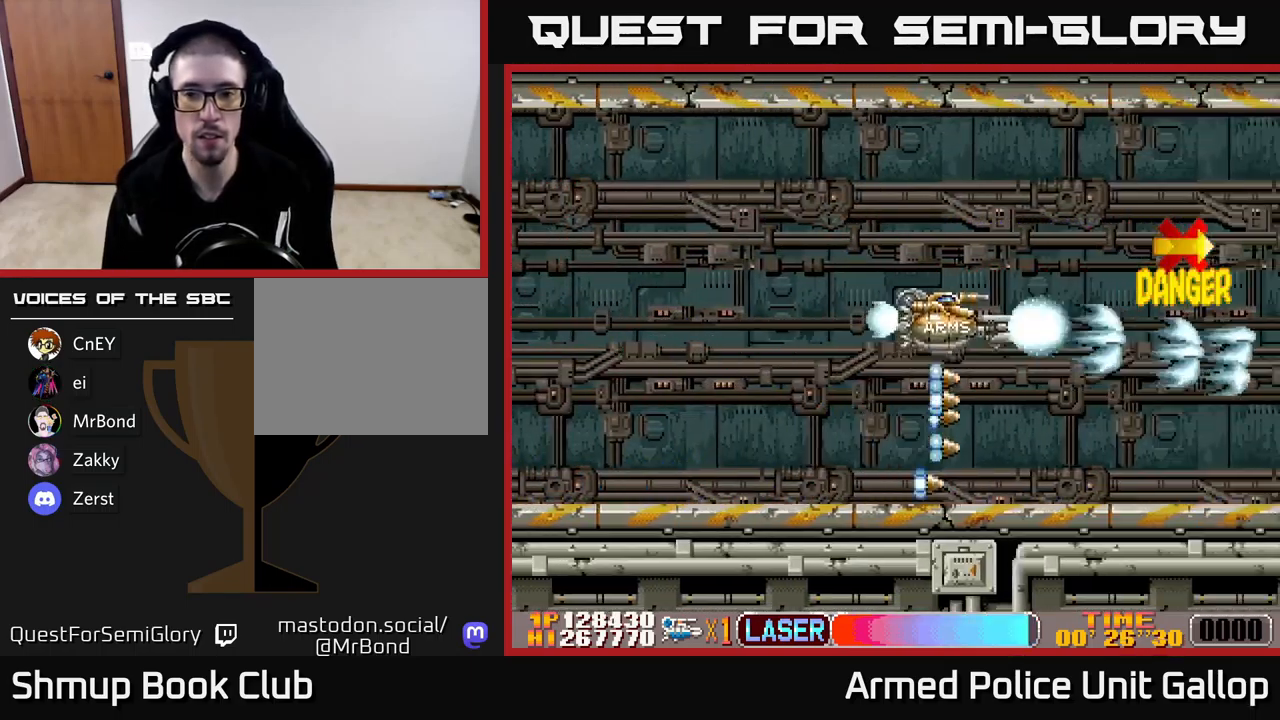
{"buttons": ["A"], "left_stick": "center", "events": [[16, "DPAD_RIGHT", "down"], [50, "DPAD_UP", "up"], [150, "DPAD_RIGHT", "up"], [266, "DPAD_UP", "down"], [483, "DPAD_UP", "up"]]}
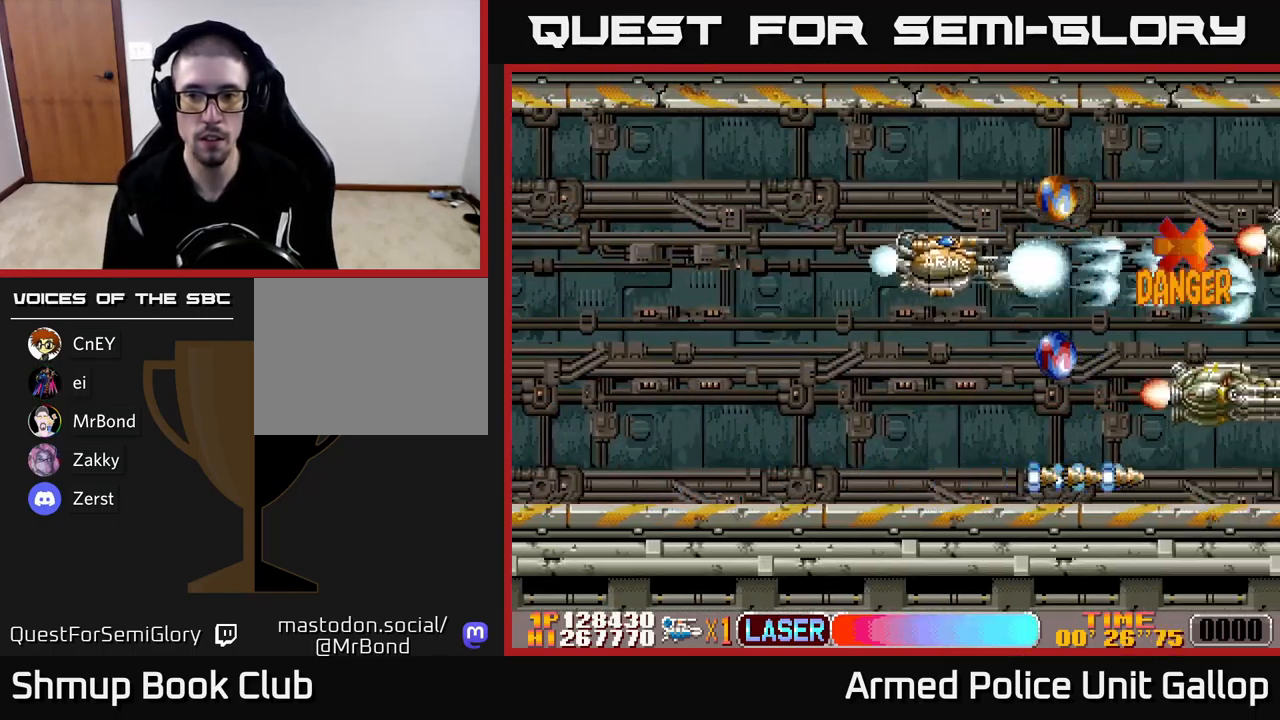
{"buttons": ["B", "DPAD_LEFT"], "left_stick": "center"}
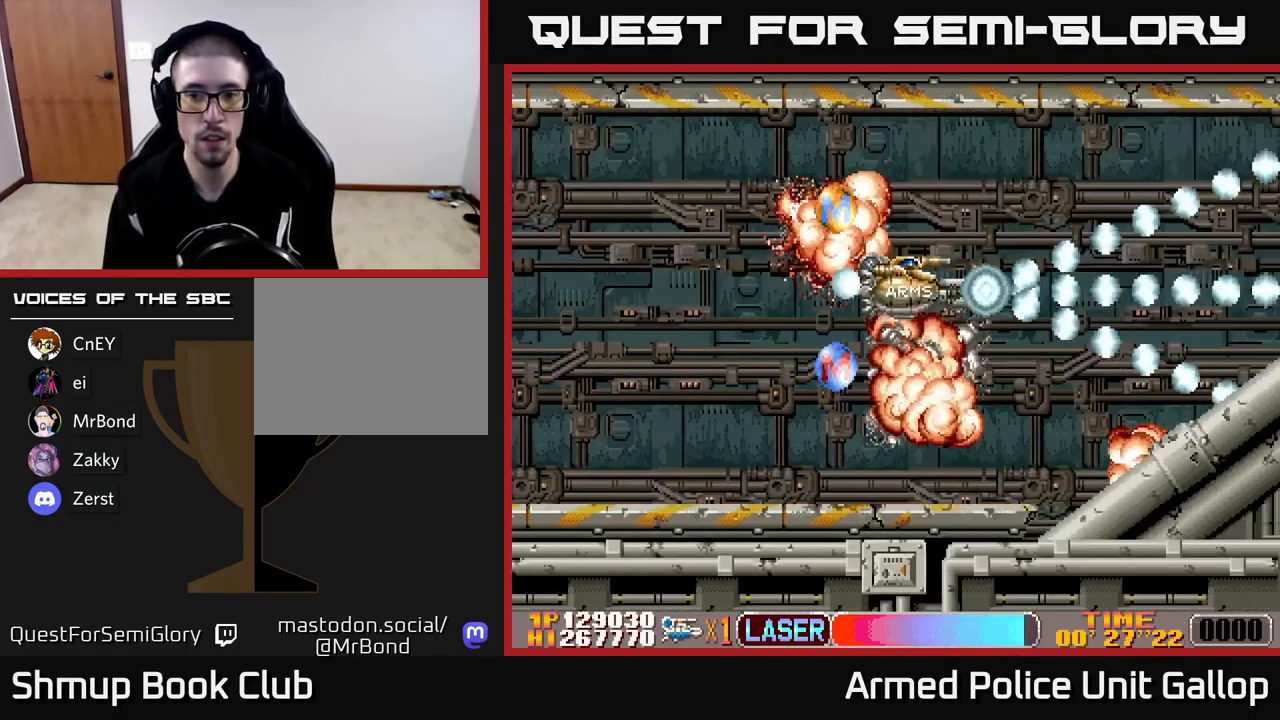
{"buttons": ["A", "DPAD_DOWN", "DPAD_LEFT"], "left_stick": "center", "events": [[16, "A", "down"], [83, "B", "up"], [150, "DPAD_UP", "down"], [433, "DPAD_UP", "up"], [483, "DPAD_DOWN", "down"]]}
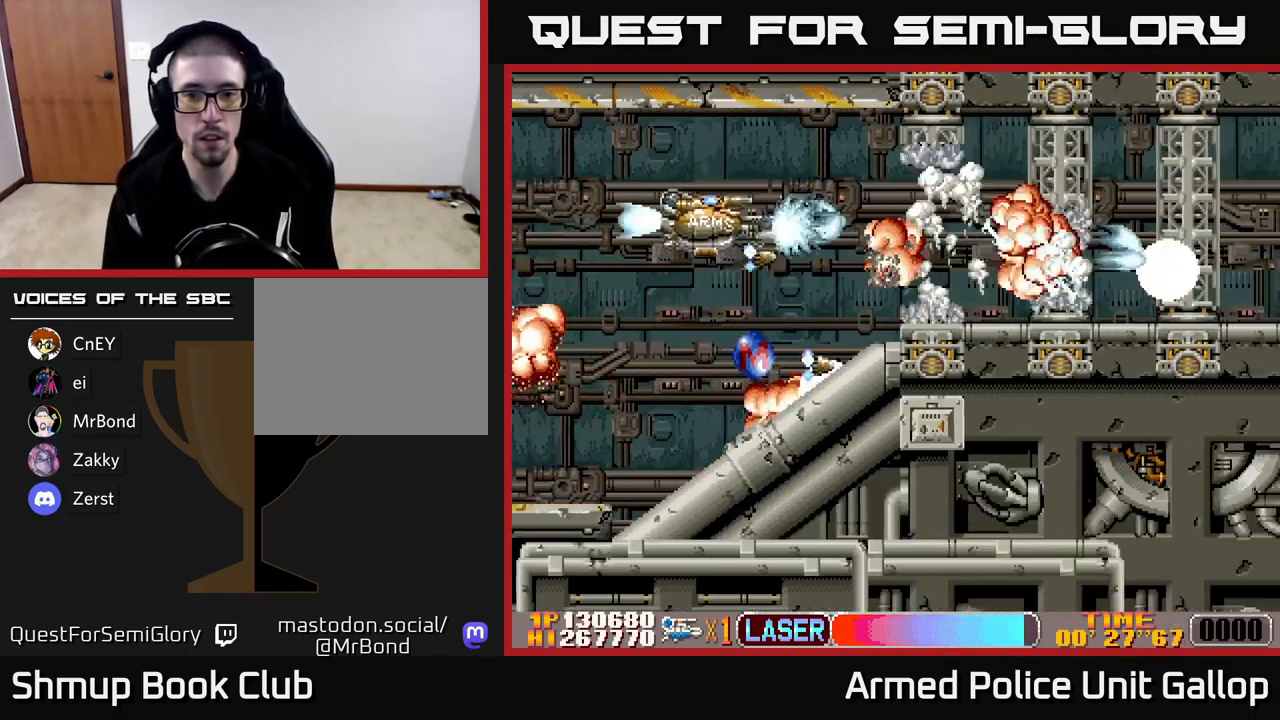
{"buttons": ["A"], "left_stick": "center", "events": [[116, "DPAD_DOWN", "up"], [150, "DPAD_UP", "down"], [233, "DPAD_LEFT", "up"], [233, "DPAD_UP", "up"], [267, "DPAD_RIGHT", "down"], [350, "DPAD_RIGHT", "up"]]}
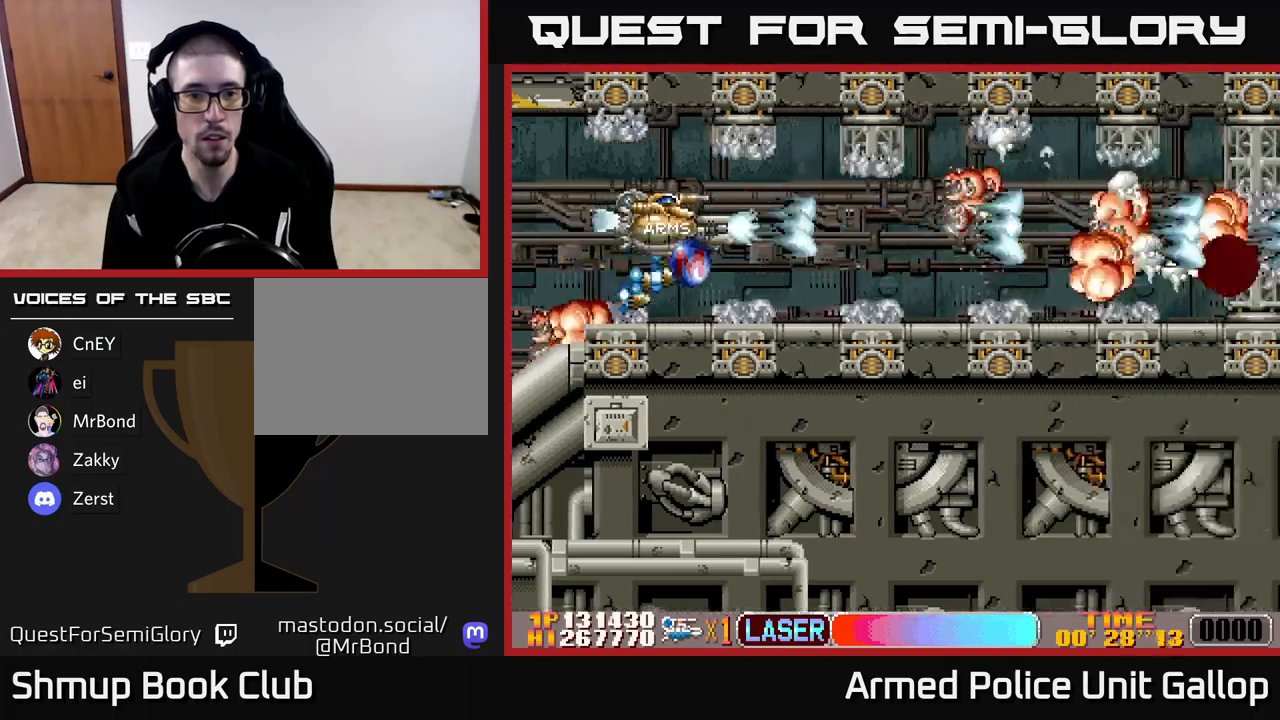
{"buttons": ["A"], "left_stick": "center", "events": [[350, "DPAD_LEFT", "down"], [450, "DPAD_LEFT", "up"]]}
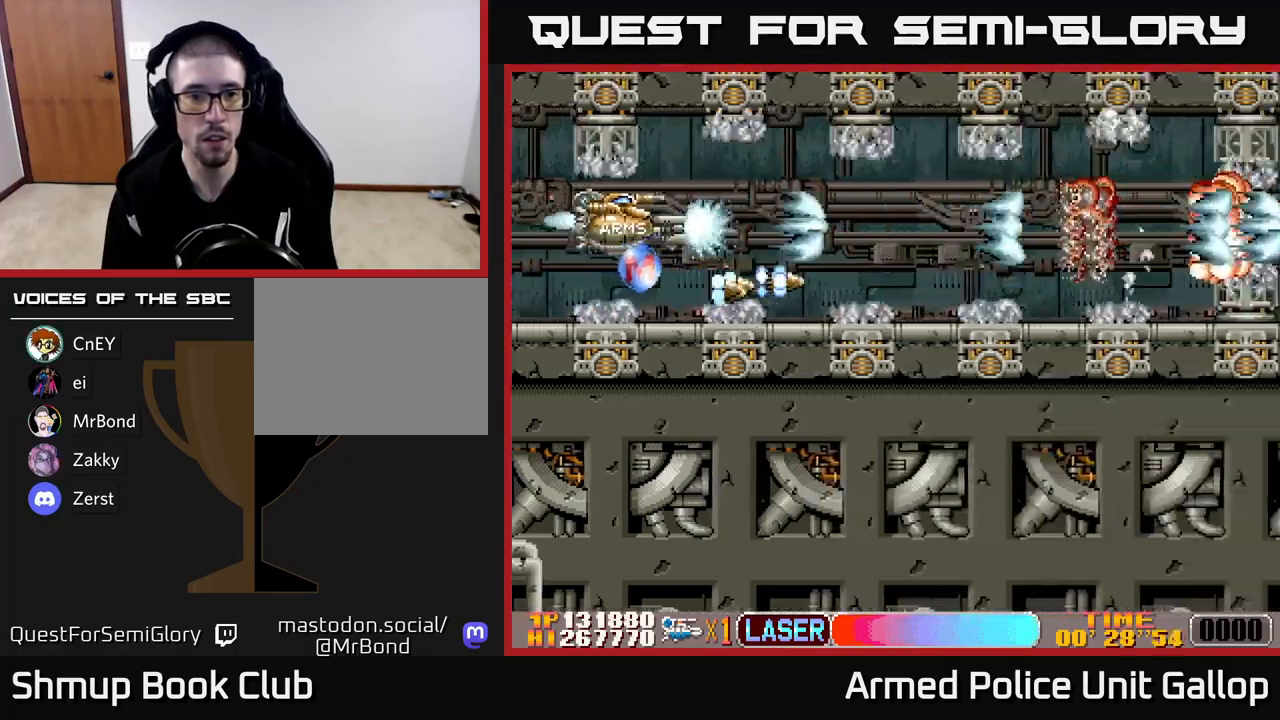
{"buttons": ["A"], "left_stick": "center", "events": [[183, "DPAD_UP", "down"], [250, "DPAD_UP", "up"]]}
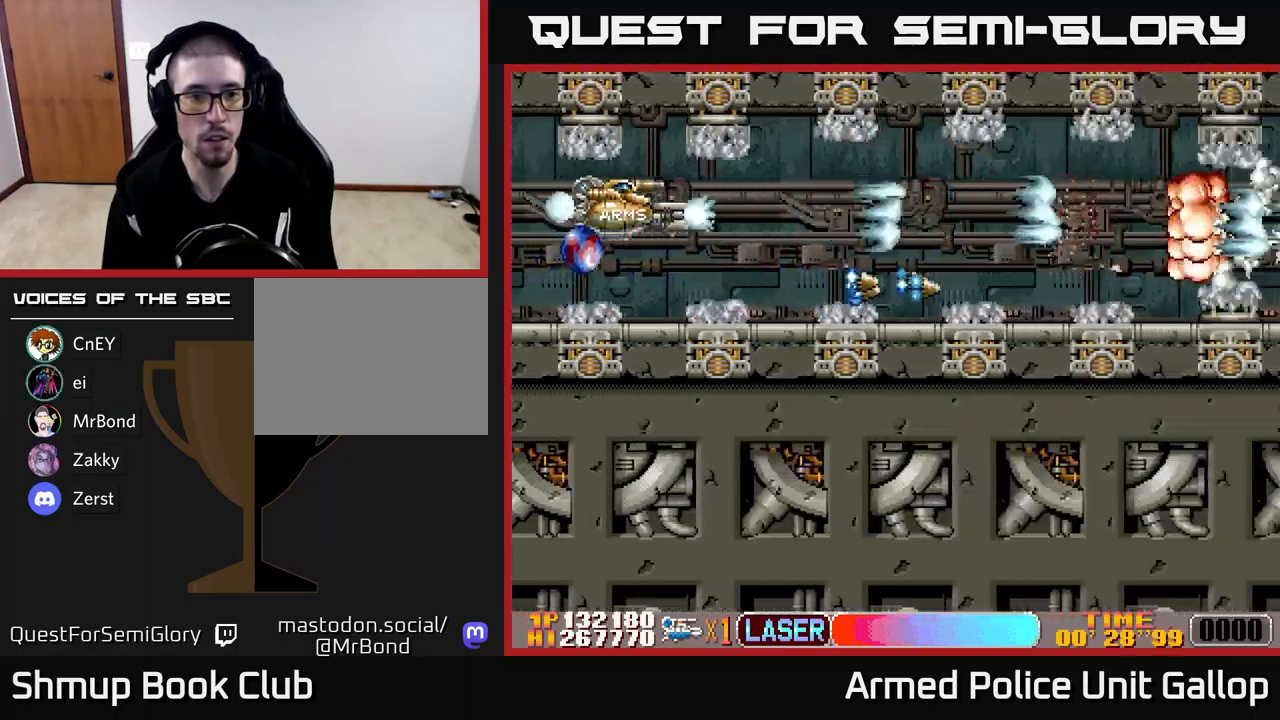
{"buttons": ["A", "DPAD_LEFT"], "left_stick": "center", "events": [[117, "DPAD_DOWN", "down"], [133, "DPAD_DOWN", "up"], [133, "DPAD_LEFT", "down"], [233, "DPAD_LEFT", "up"], [333, "DPAD_DOWN", "down"], [350, "DPAD_LEFT", "down"], [467, "DPAD_DOWN", "up"]]}
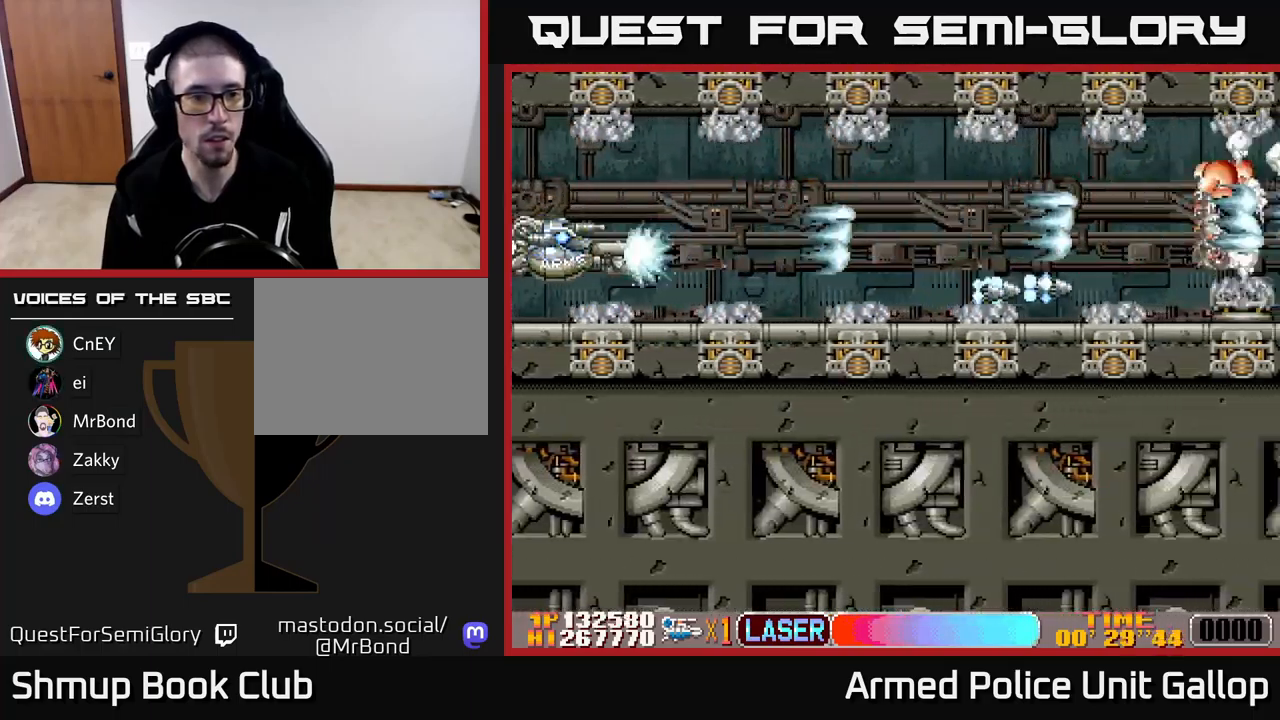
{"buttons": ["A", "DPAD_RIGHT"], "left_stick": "center", "events": [[100, "DPAD_UP", "down"], [117, "DPAD_LEFT", "up"], [133, "DPAD_RIGHT", "down"], [267, "DPAD_UP", "up"]]}
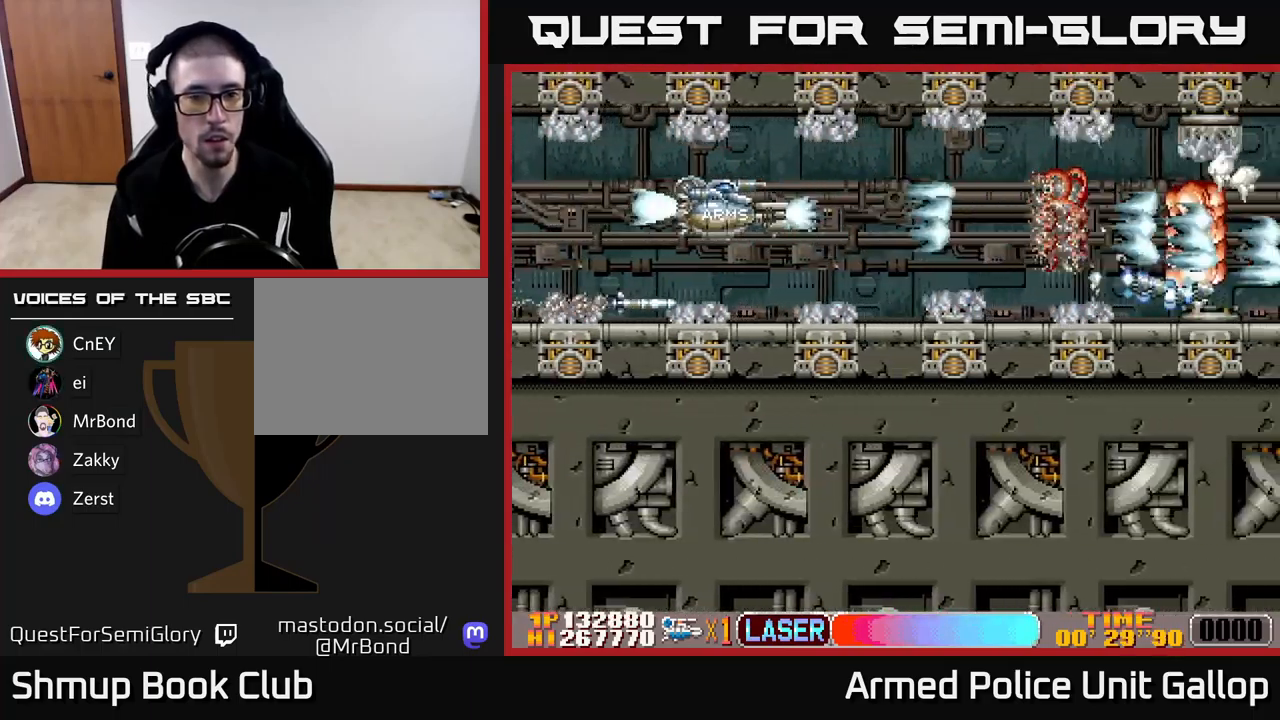
{"buttons": ["A", "DPAD_RIGHT"], "left_stick": "center", "events": []}
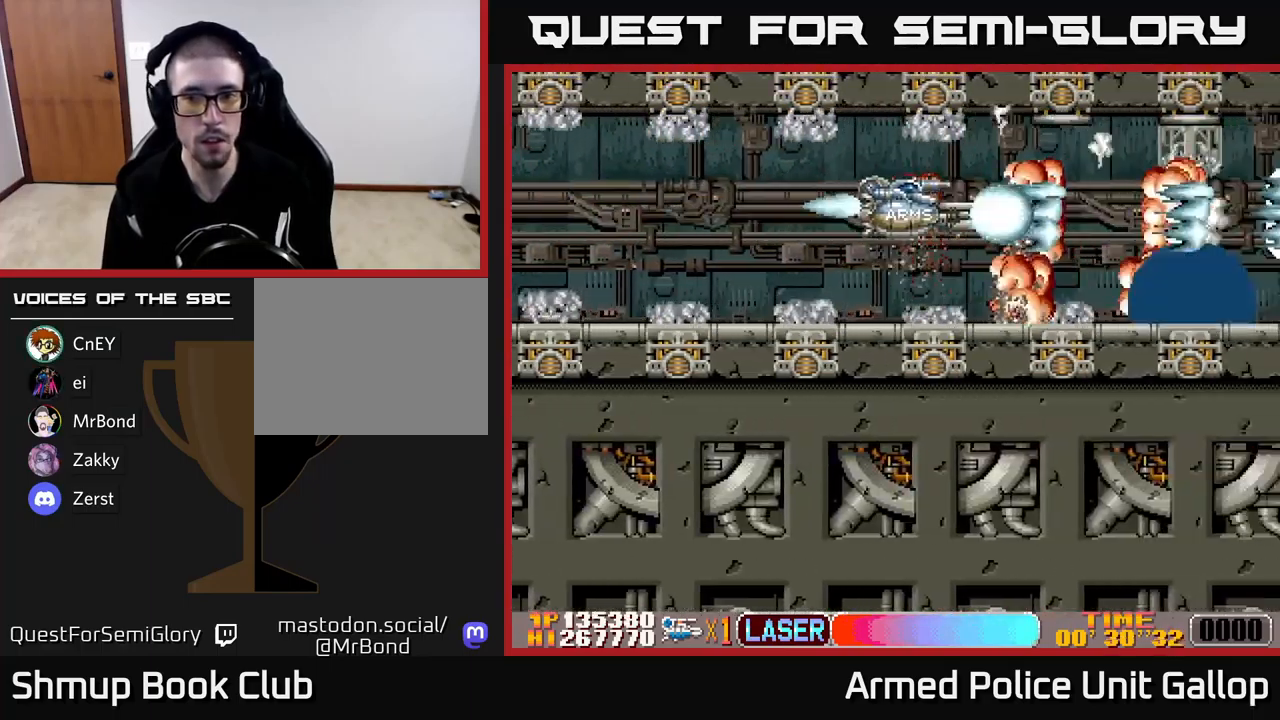
{"buttons": ["A"], "left_stick": "center", "events": [[467, "DPAD_RIGHT", "up"]]}
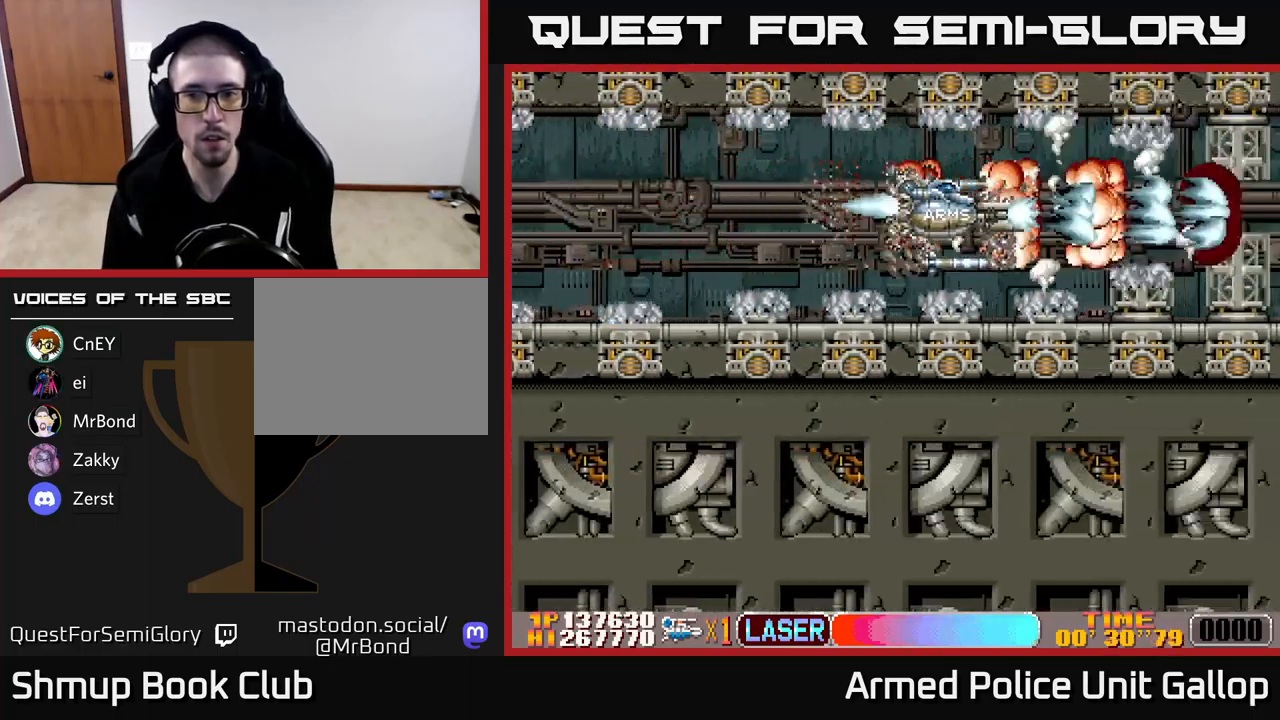
{"buttons": ["A"], "left_stick": "center", "events": [[67, "DPAD_DOWN", "down"], [100, "DPAD_DOWN", "up"]]}
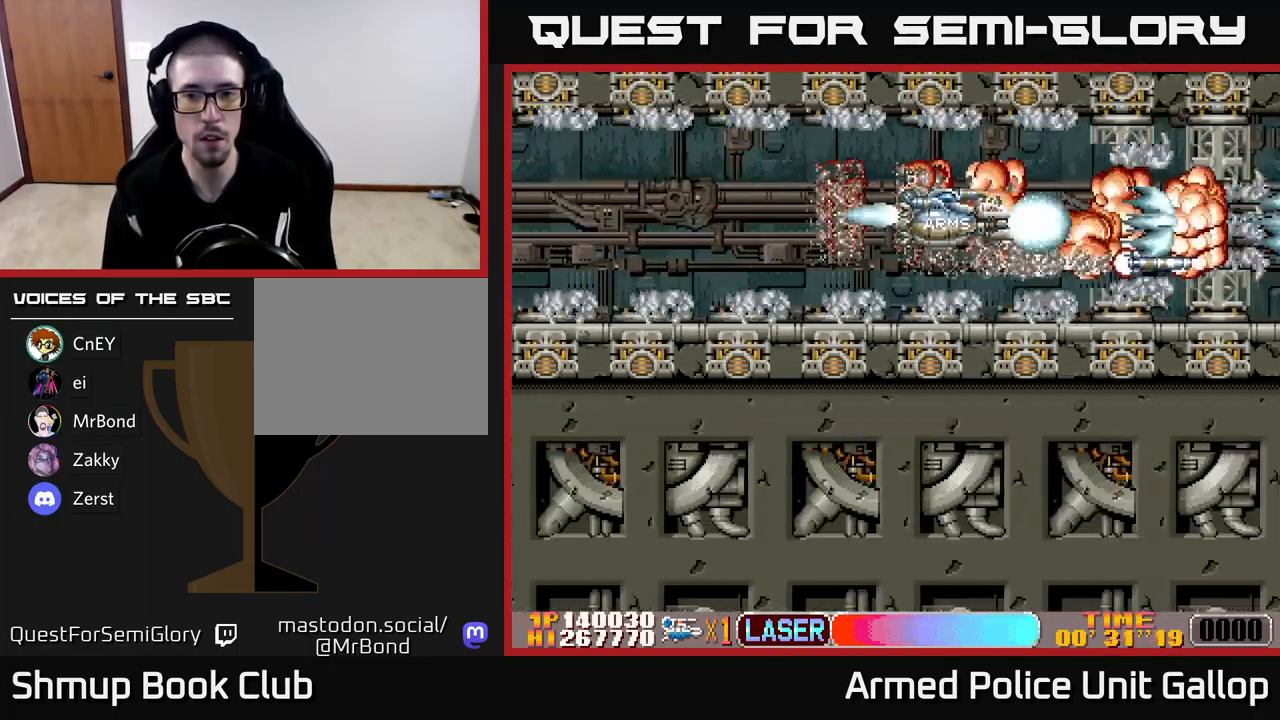
{"buttons": ["A"], "left_stick": "center", "events": []}
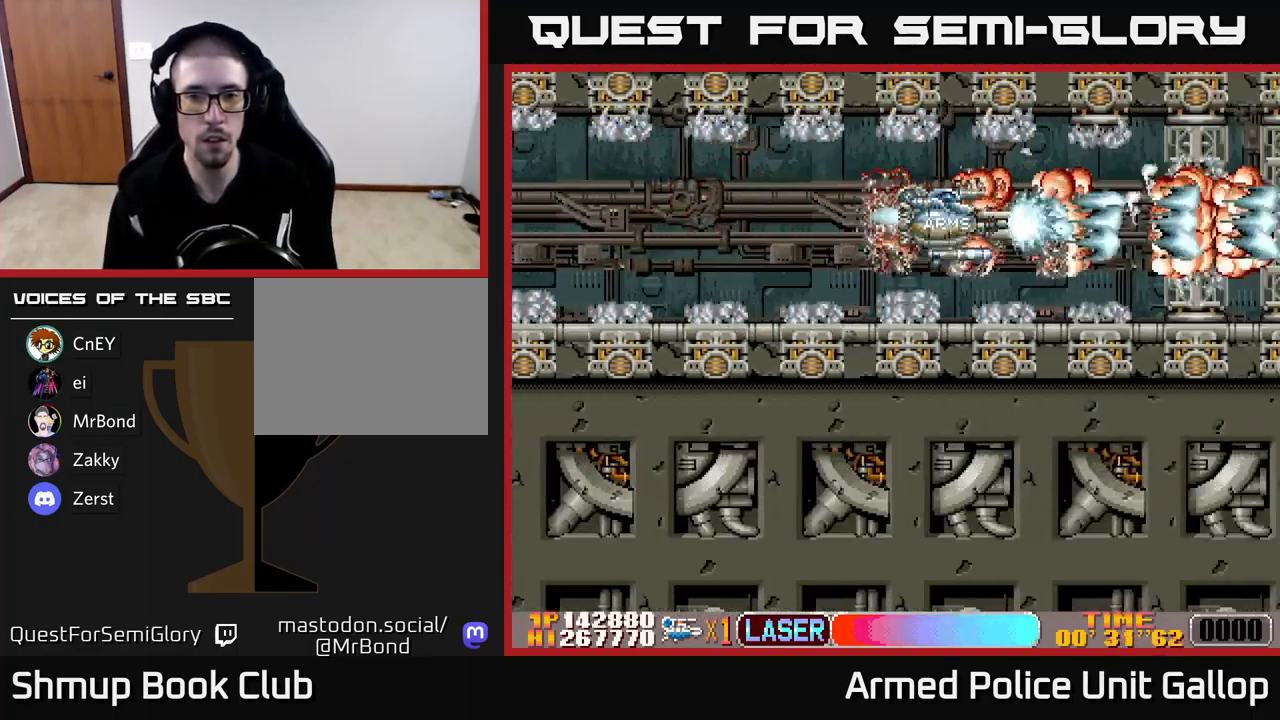
{"buttons": ["A"], "left_stick": "center", "events": []}
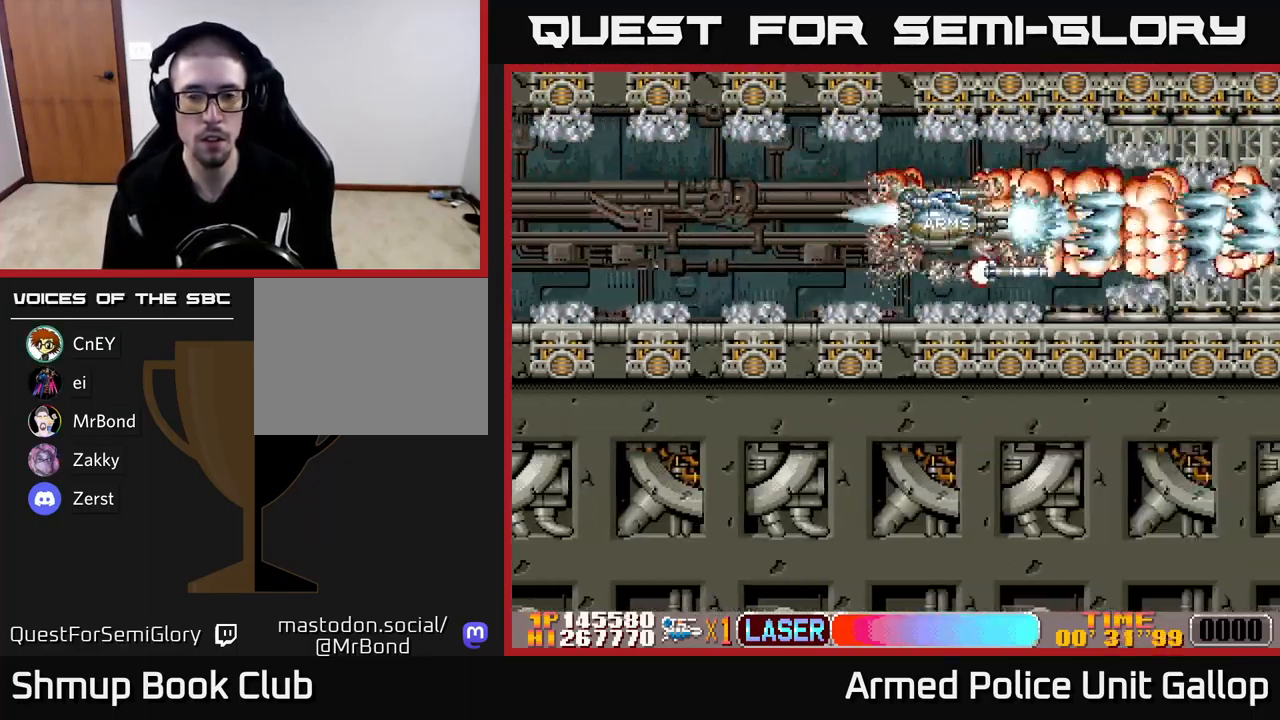
{"buttons": ["A"], "left_stick": "center", "events": []}
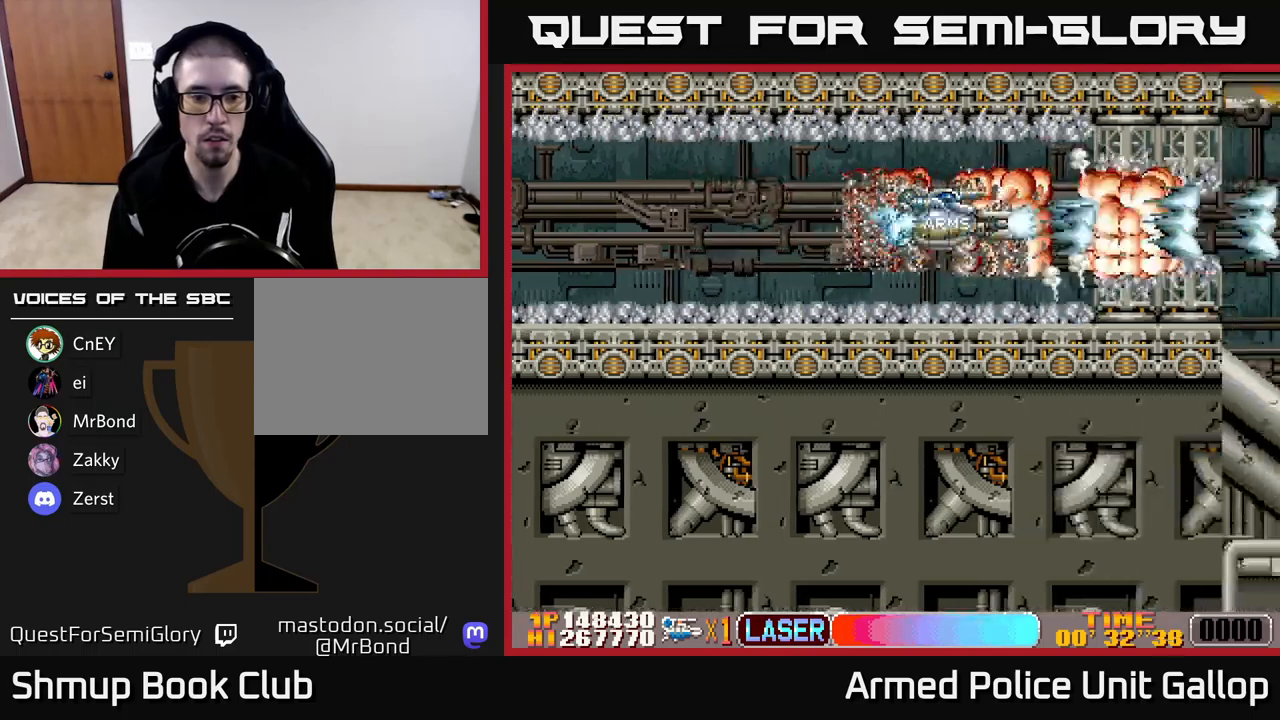
{"buttons": ["A", "DPAD_LEFT"], "left_stick": "center", "events": [[450, "DPAD_LEFT", "down"]]}
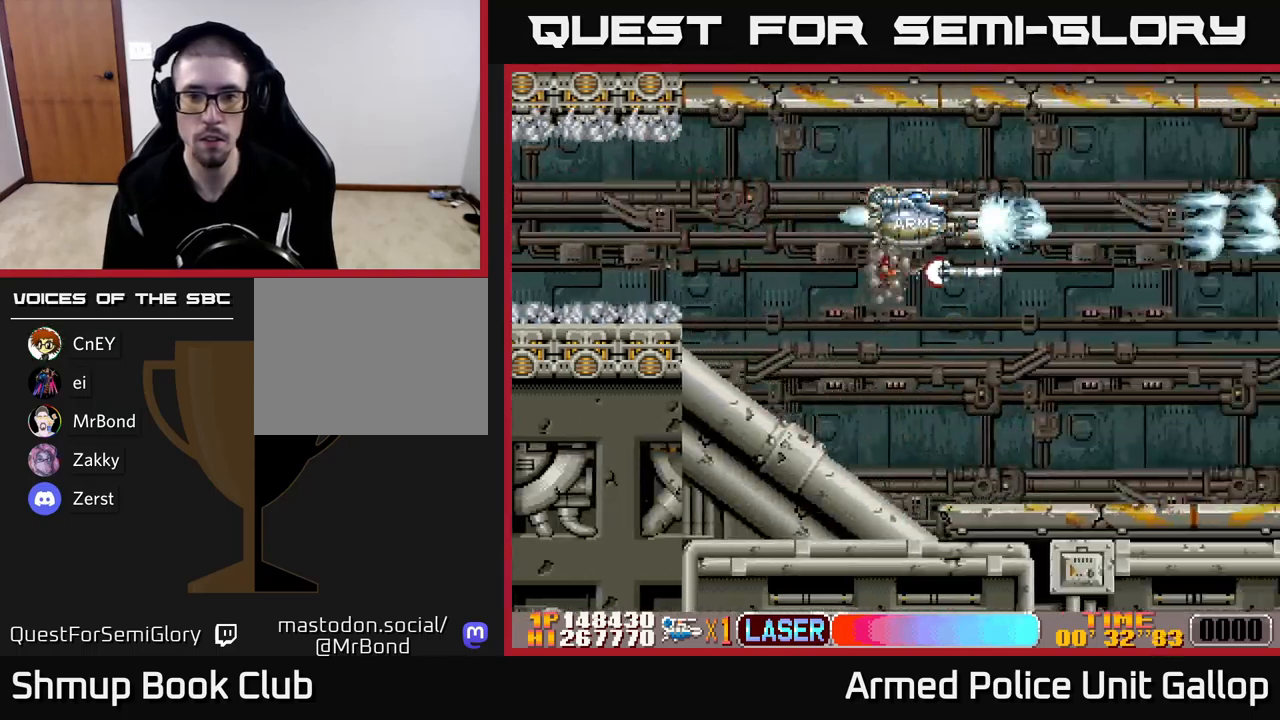
{"buttons": ["A", "DPAD_DOWN"], "left_stick": "center", "events": [[34, "DPAD_DOWN", "down"], [117, "DPAD_LEFT", "up"]]}
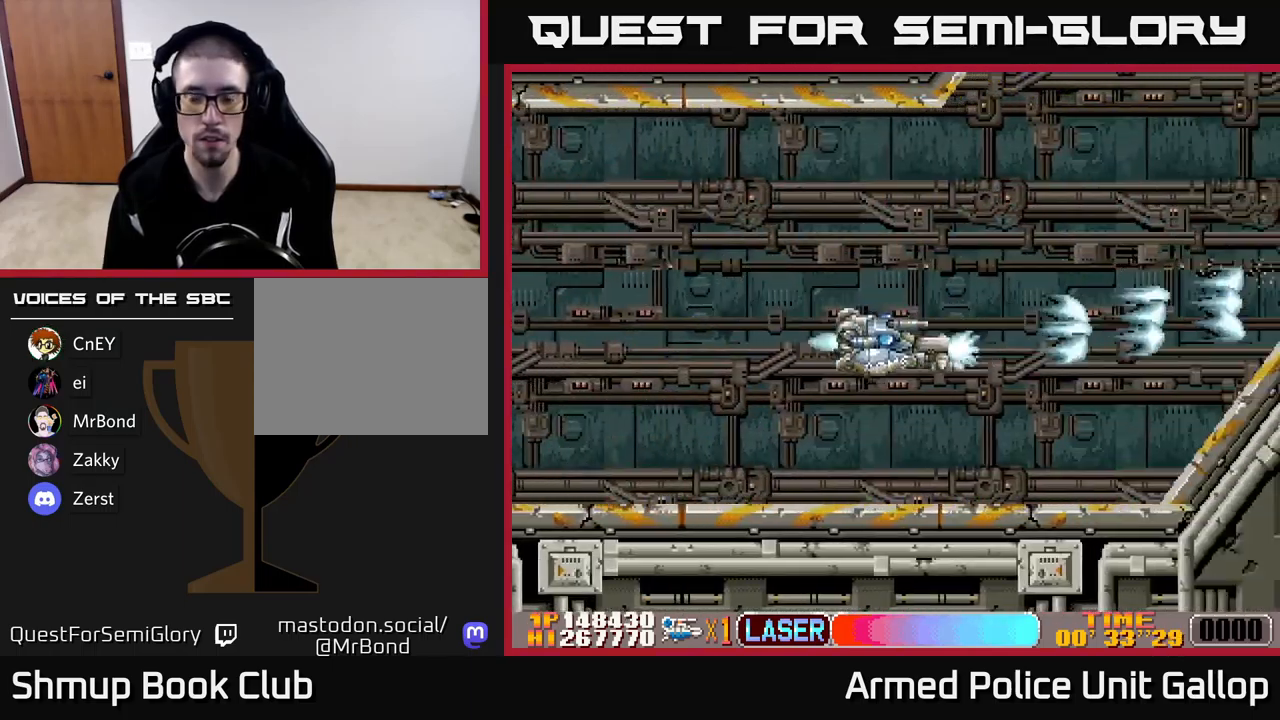
{"buttons": ["A", "DPAD_RIGHT"], "left_stick": "center", "events": [[117, "DPAD_DOWN", "up"], [150, "DPAD_LEFT", "down"], [167, "DPAD_UP", "down"], [250, "DPAD_LEFT", "up"], [484, "DPAD_RIGHT", "down"], [500, "DPAD_UP", "up"]]}
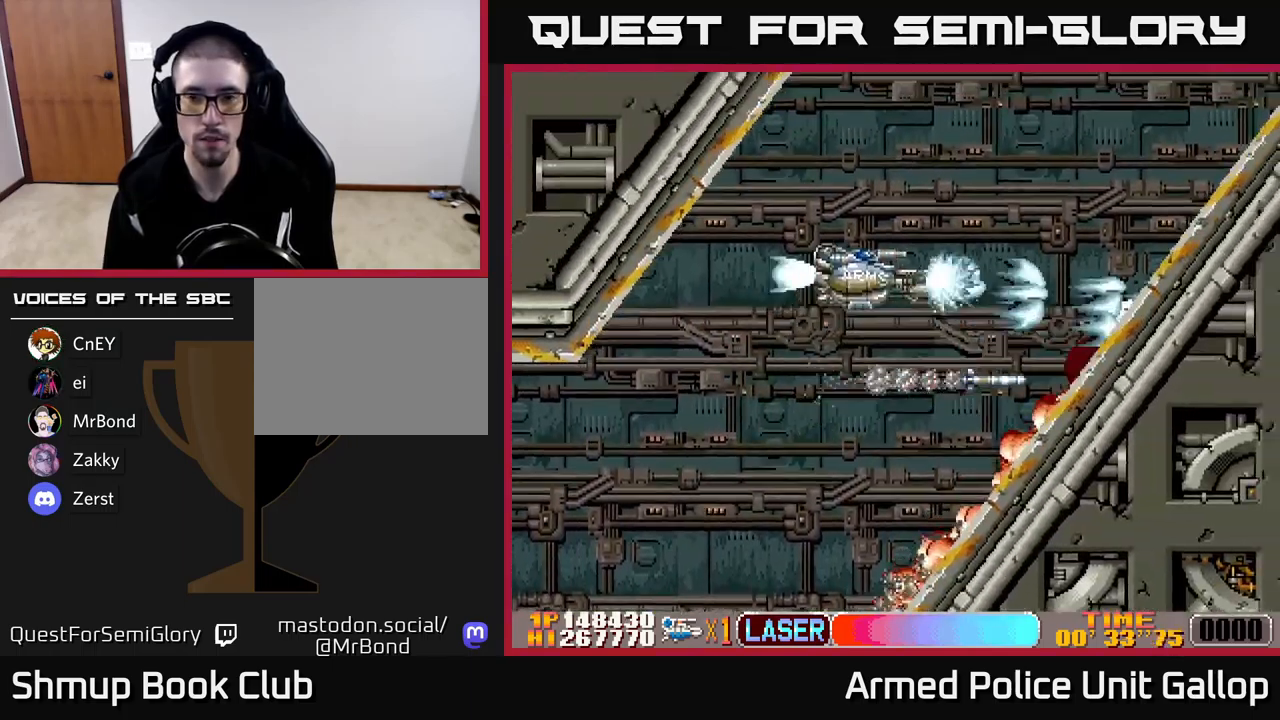
{"buttons": ["A", "DPAD_DOWN"], "left_stick": "center", "events": [[434, "DPAD_DOWN", "down"], [500, "DPAD_RIGHT", "up"]]}
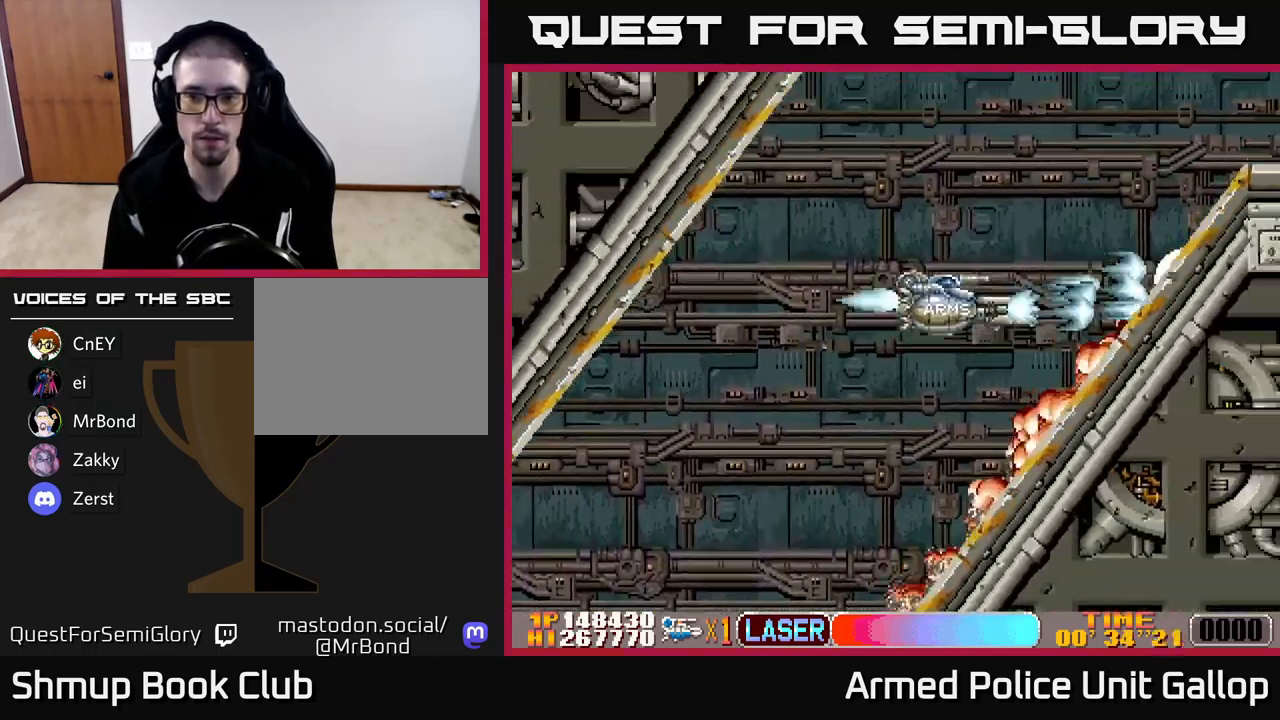
{"buttons": ["A", "DPAD_DOWN"], "left_stick": "center", "events": [[84, "DPAD_RIGHT", "down"], [250, "DPAD_RIGHT", "up"]]}
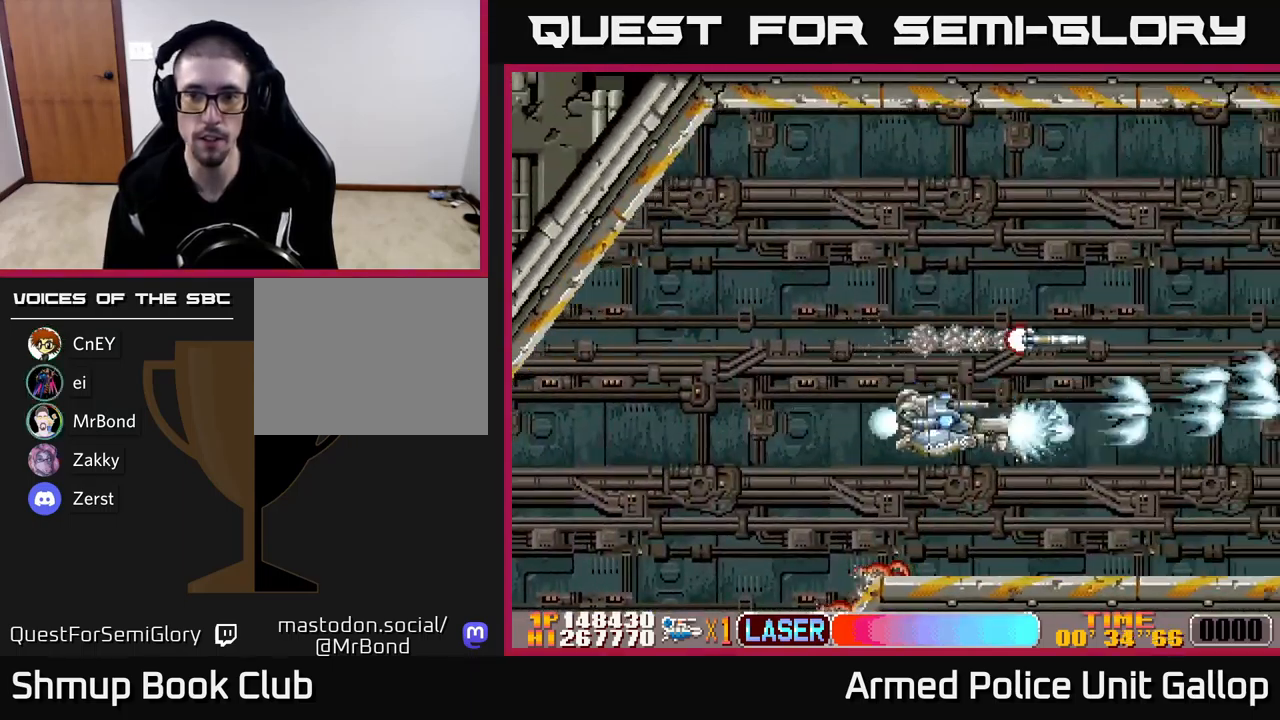
{"buttons": ["A", "DPAD_UP"], "left_stick": "center", "events": [[84, "DPAD_DOWN", "up"], [150, "DPAD_UP", "down"]]}
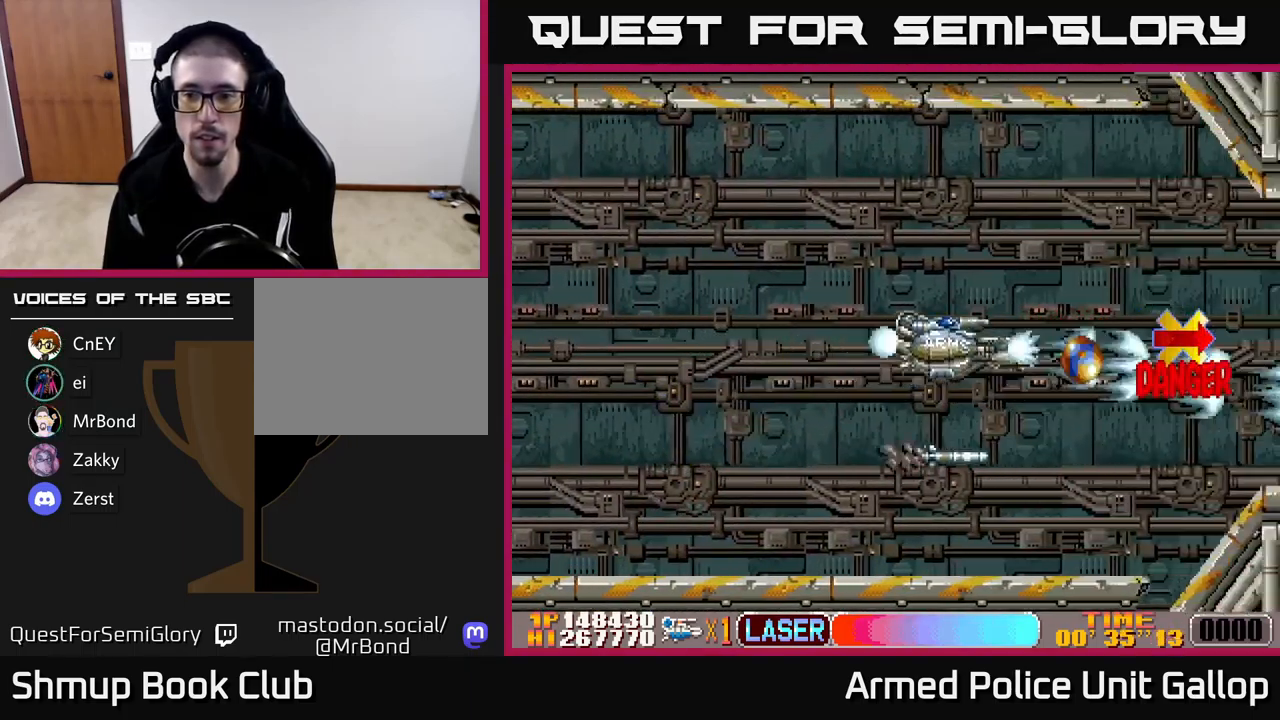
{"buttons": ["A"], "left_stick": "center", "events": [[184, "DPAD_LEFT", "down"], [200, "DPAD_UP", "up"], [267, "DPAD_DOWN", "down"], [334, "DPAD_LEFT", "up"], [434, "DPAD_RIGHT", "down"], [484, "DPAD_DOWN", "up"], [484, "DPAD_RIGHT", "up"]]}
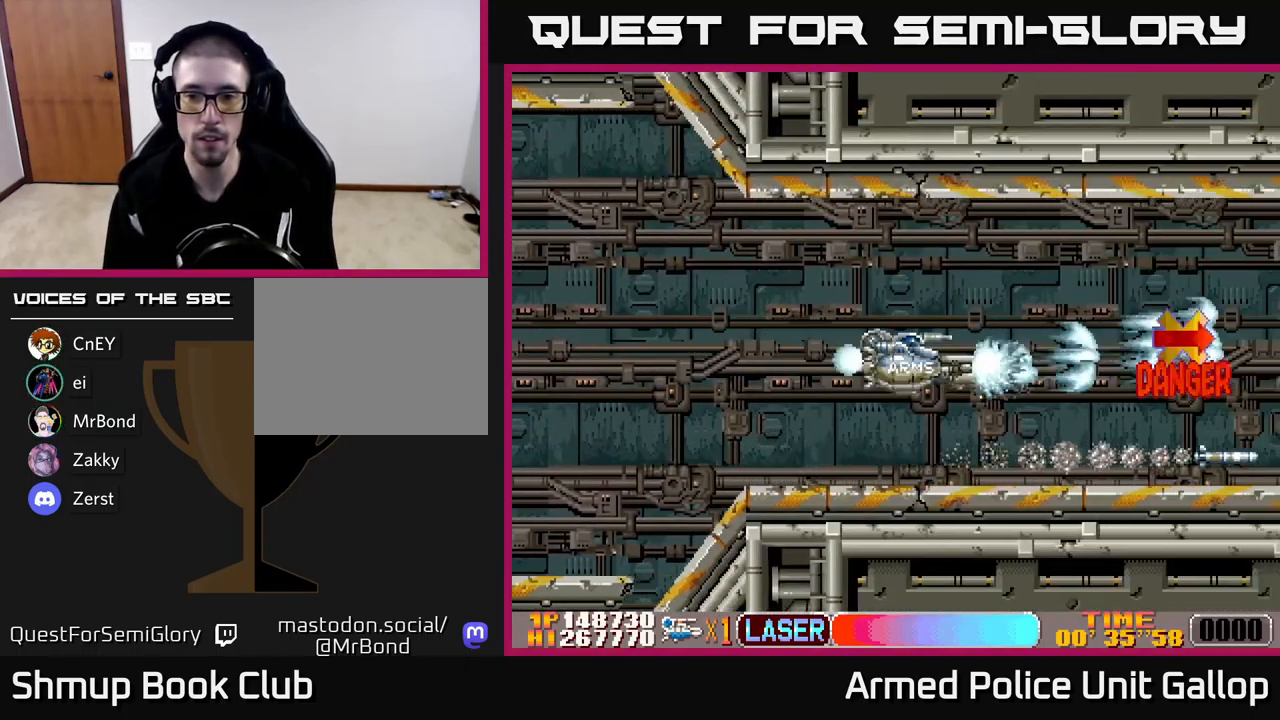
{"buttons": ["A"], "left_stick": "center", "events": [[150, "DPAD_UP", "down"], [250, "DPAD_UP", "up"]]}
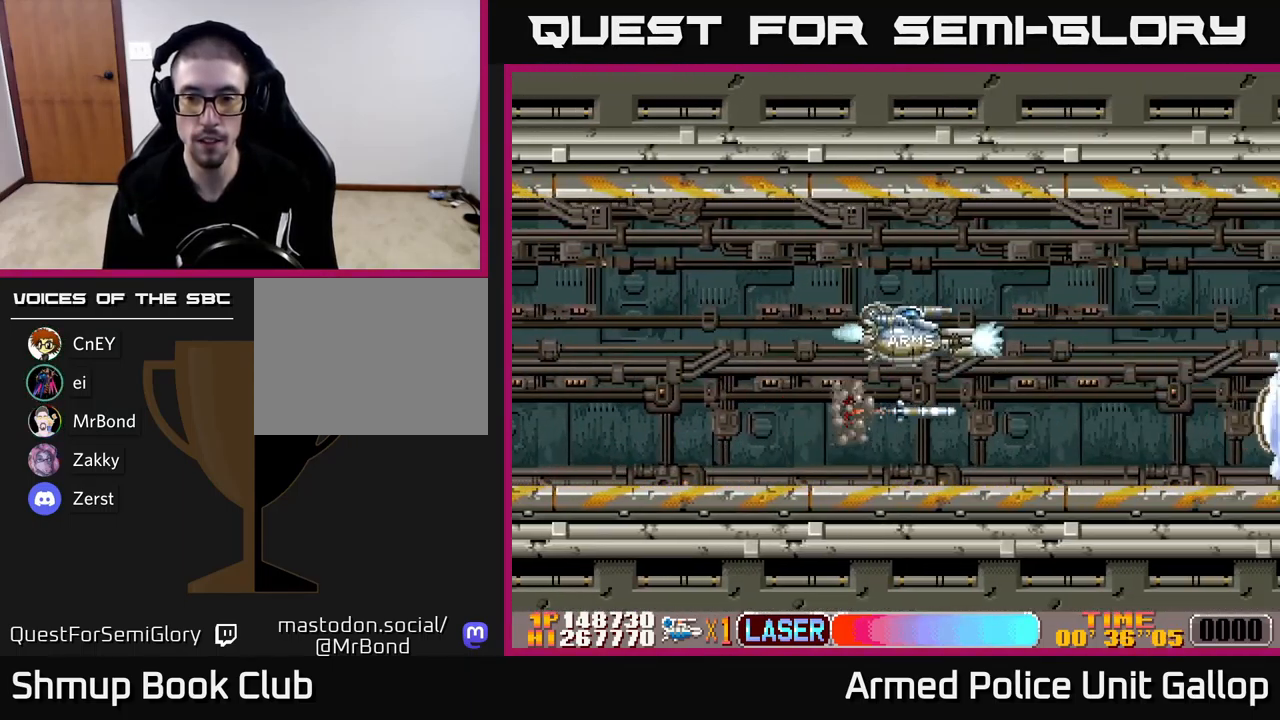
{"buttons": ["A"], "left_stick": "center", "events": [[384, "DPAD_DOWN", "down"], [484, "DPAD_DOWN", "up"]]}
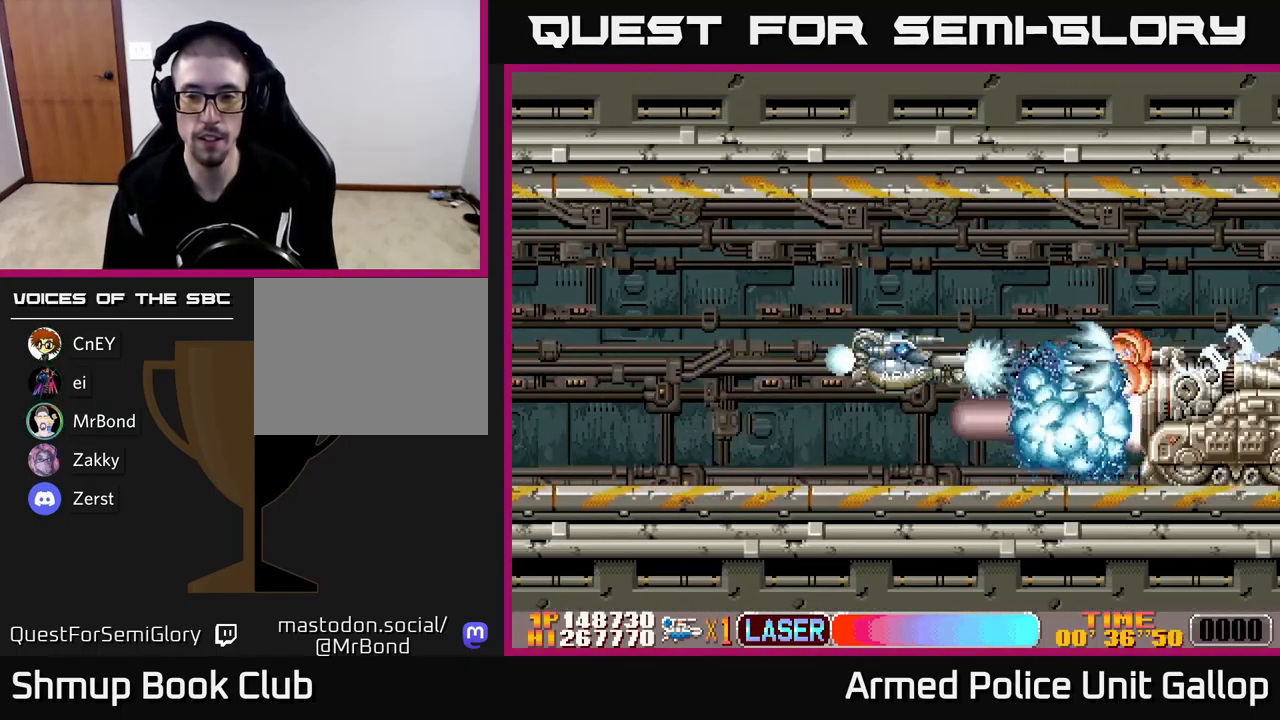
{"buttons": ["A"], "left_stick": "center", "events": [[17, "DPAD_LEFT", "down"], [34, "DPAD_UP", "down"], [67, "DPAD_LEFT", "up"], [84, "DPAD_UP", "up"]]}